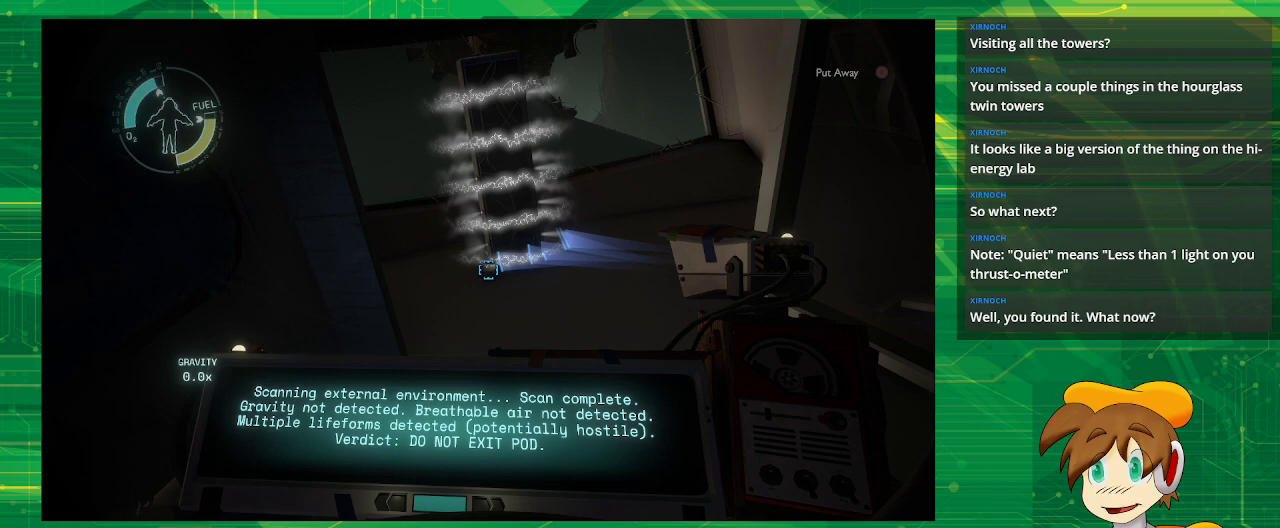
Gameplay with a controller (PlayStation layout); each line is a JSON object with the inputs held at the frame after it. "events" lists button and stick changes between this image and that frame as [ms after this image, input, new state], when the widget could be followed in between. Not read: L3 R3.
{"buttons": [], "left_stick": "center", "right_stick": "center", "events": [[17, "left_stick", "up"], [283, "left_stick", "center"]]}
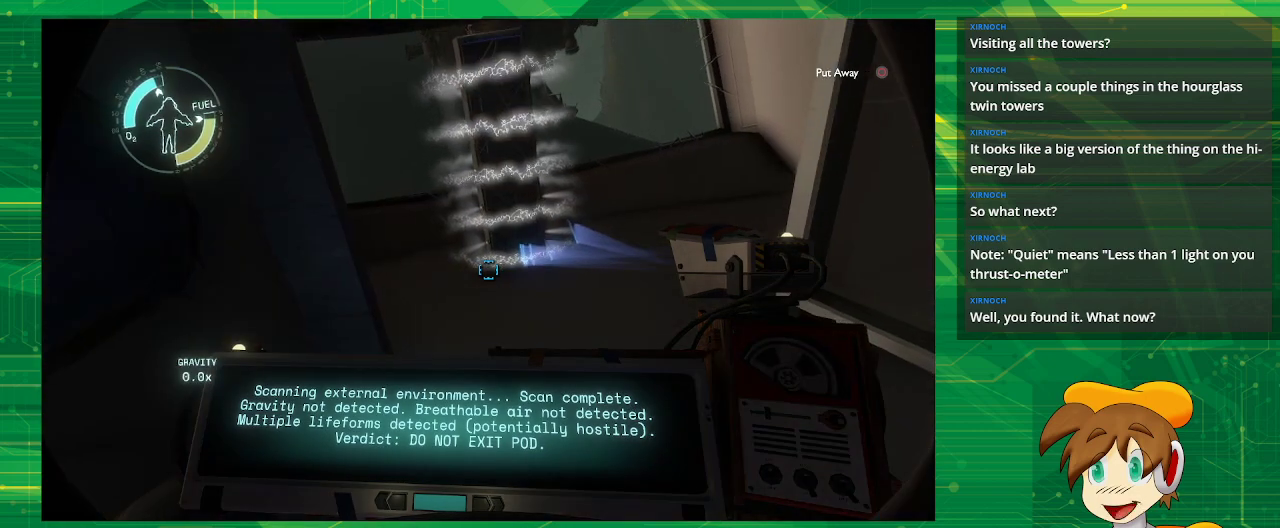
{"buttons": [], "left_stick": "right", "right_stick": "center", "events": [[67, "left_stick", "right"], [100, "right_stick", "left"], [333, "right_stick", "center"]]}
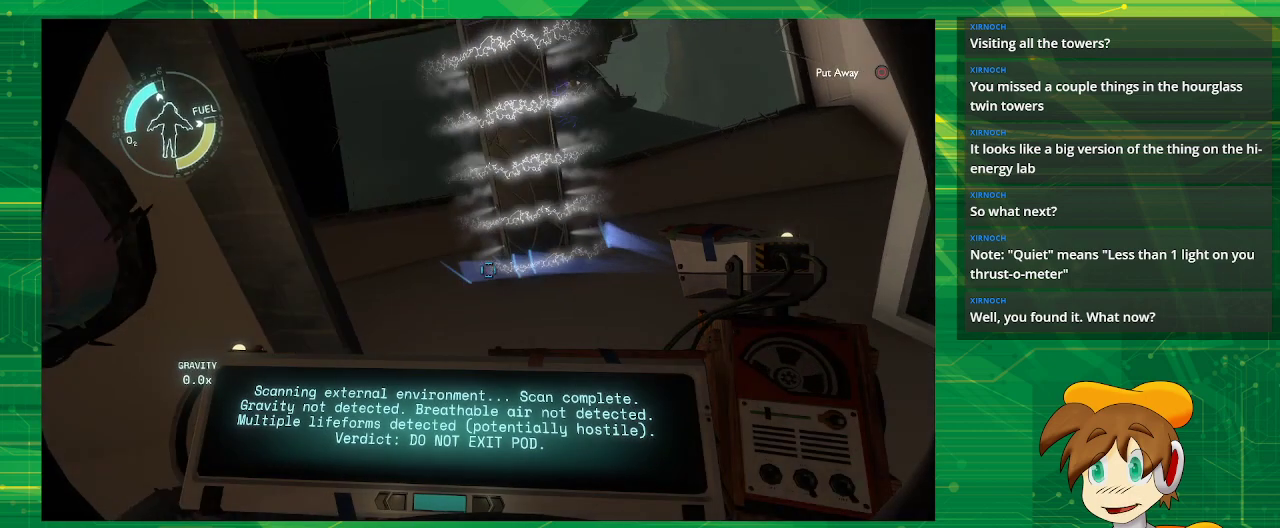
{"buttons": [], "left_stick": "center", "right_stick": "down-left", "events": [[133, "right_stick", "left"], [317, "left_stick", "center"], [333, "right_stick", "center"], [500, "right_stick", "down-left"]]}
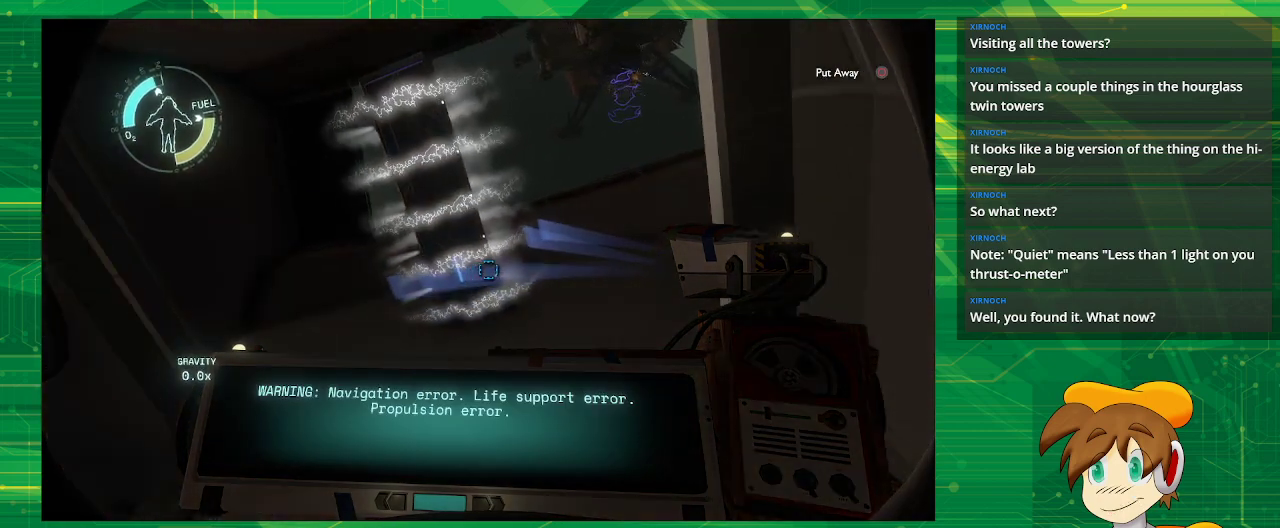
{"buttons": [], "left_stick": "center", "right_stick": "down-left", "events": []}
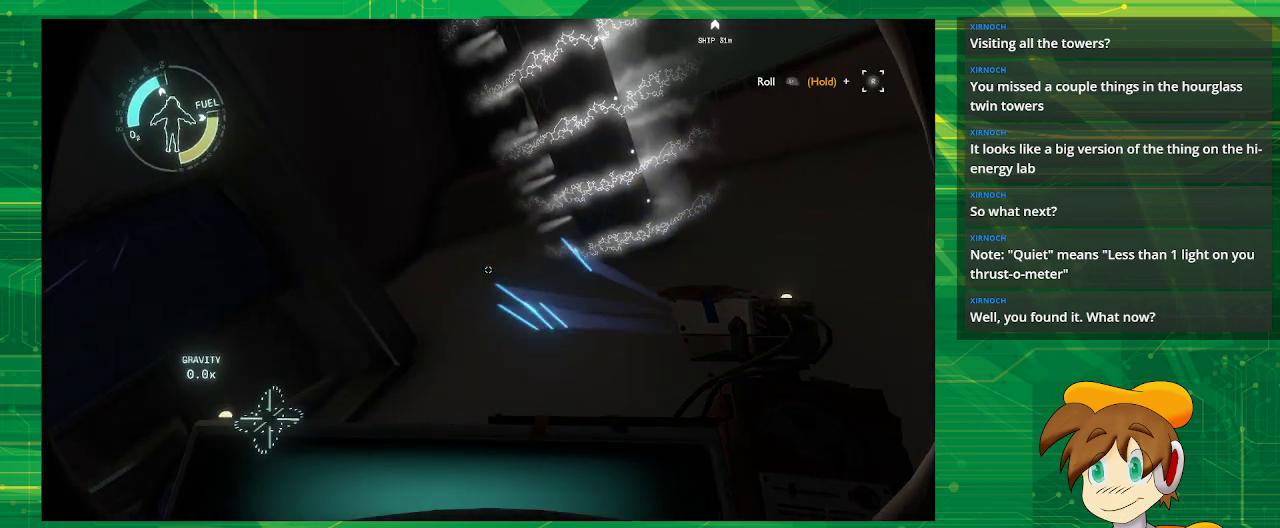
{"buttons": [], "left_stick": "center", "right_stick": "down-left", "events": []}
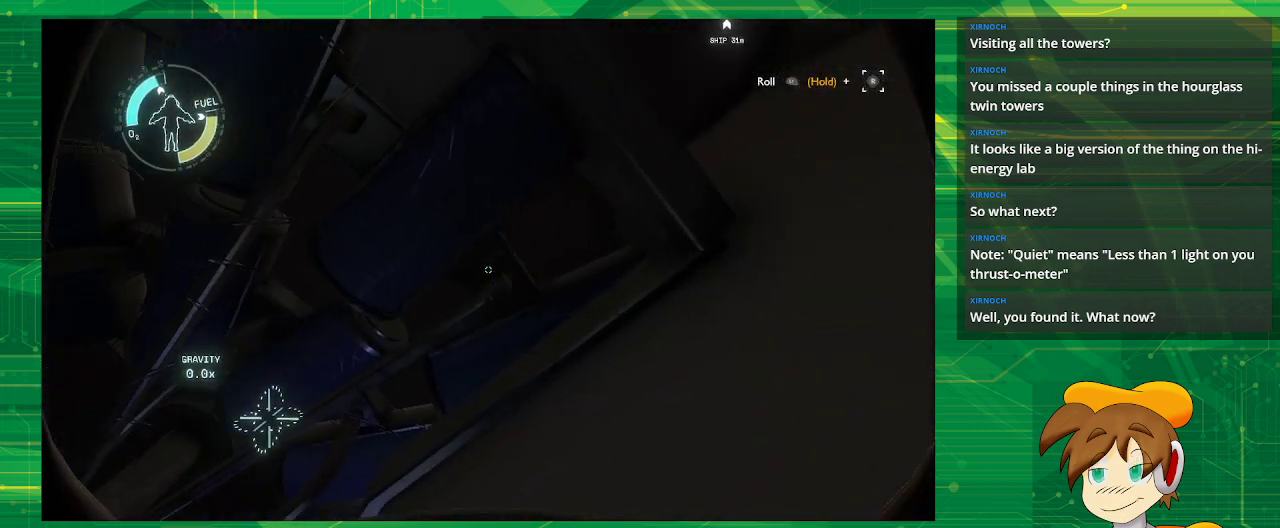
{"buttons": [], "left_stick": "up", "right_stick": "center", "events": [[300, "right_stick", "center"], [383, "left_stick", "up"]]}
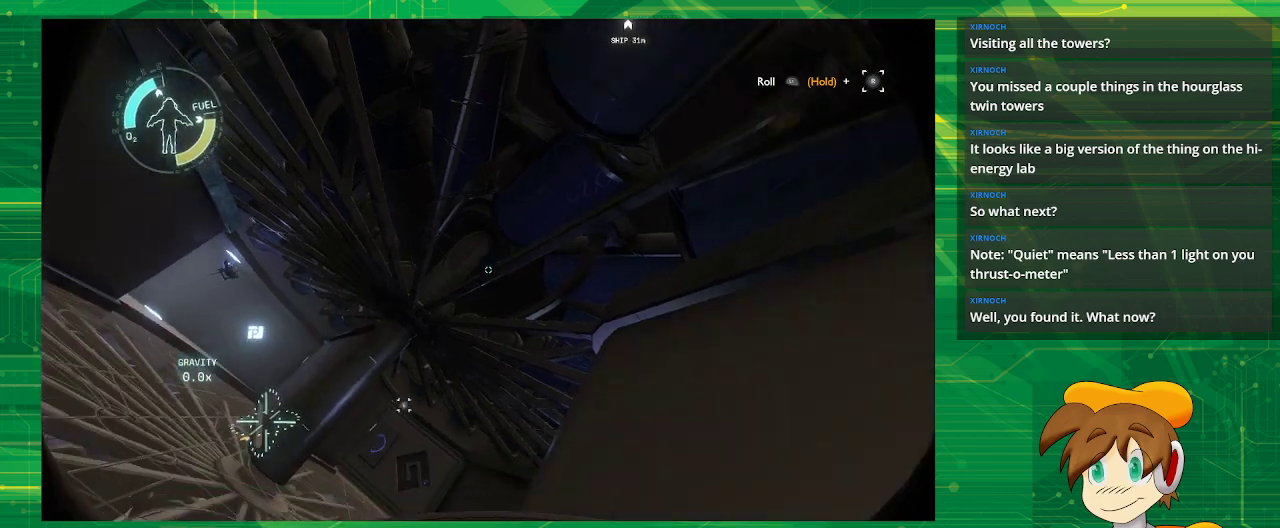
{"buttons": [], "left_stick": "center", "right_stick": "center", "events": [[83, "right_stick", "down"], [300, "left_stick", "up-left"], [300, "right_stick", "center"], [467, "left_stick", "center"]]}
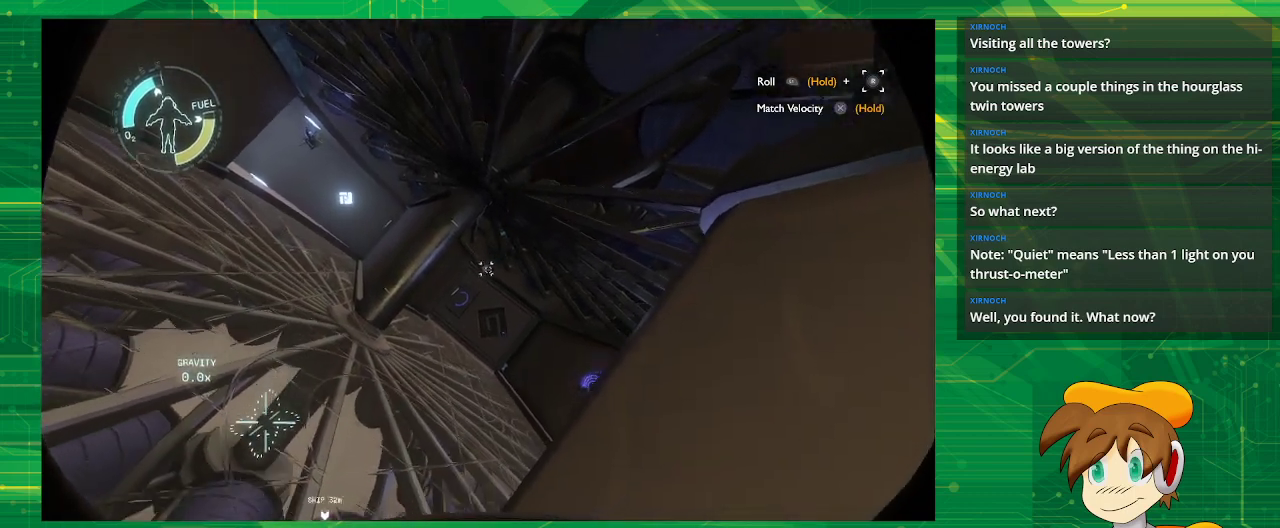
{"buttons": [], "left_stick": "center", "right_stick": "center", "events": []}
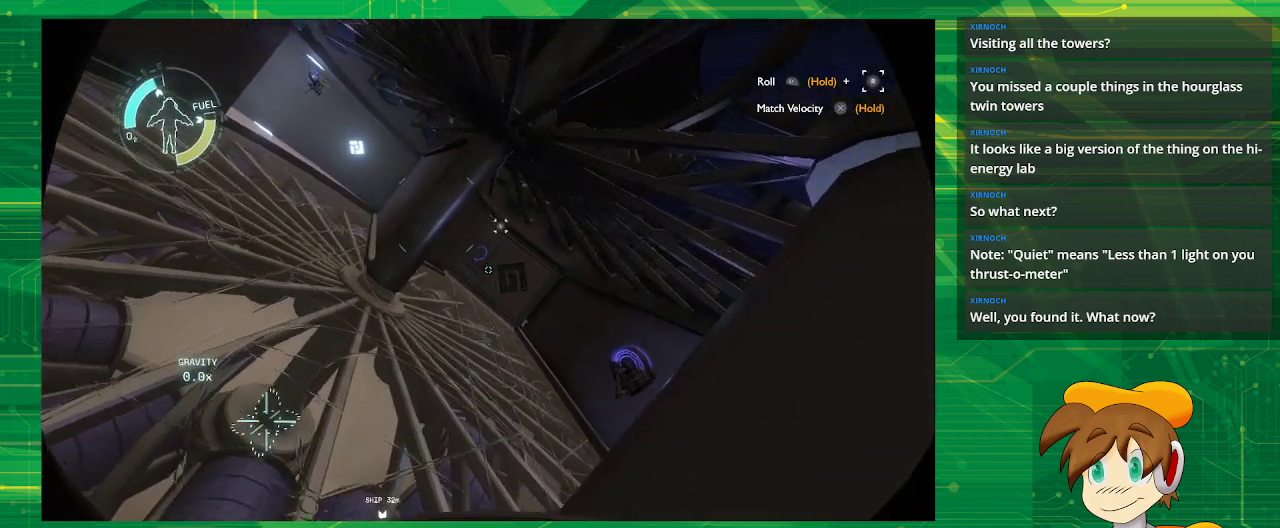
{"buttons": [], "left_stick": "center", "right_stick": "right", "events": [[400, "right_stick", "right"]]}
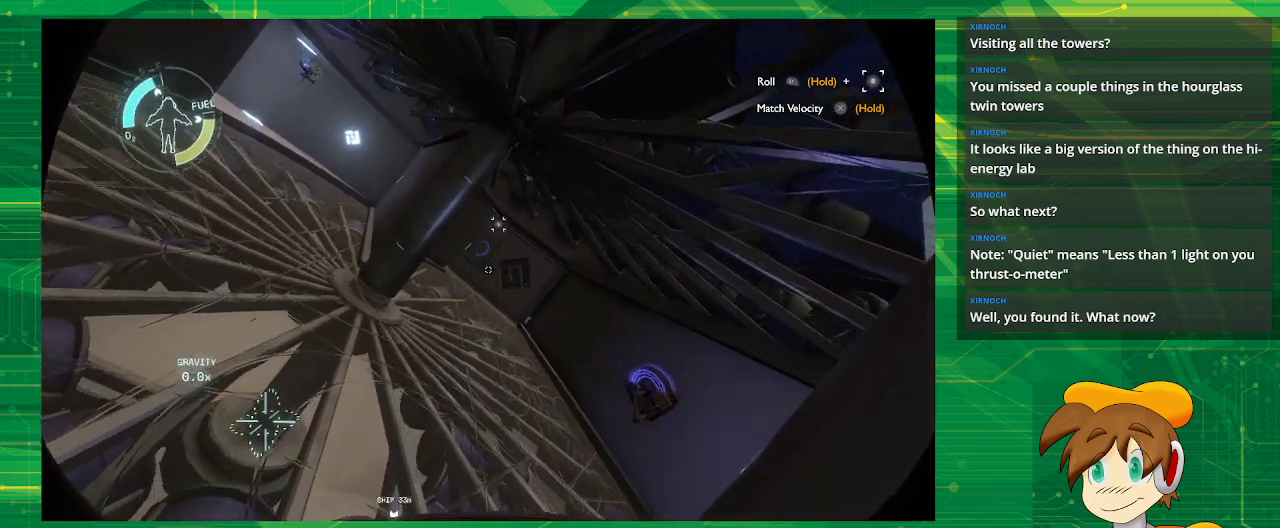
{"buttons": [], "left_stick": "center", "right_stick": "right", "events": [[83, "right_stick", "center"], [433, "right_stick", "right"]]}
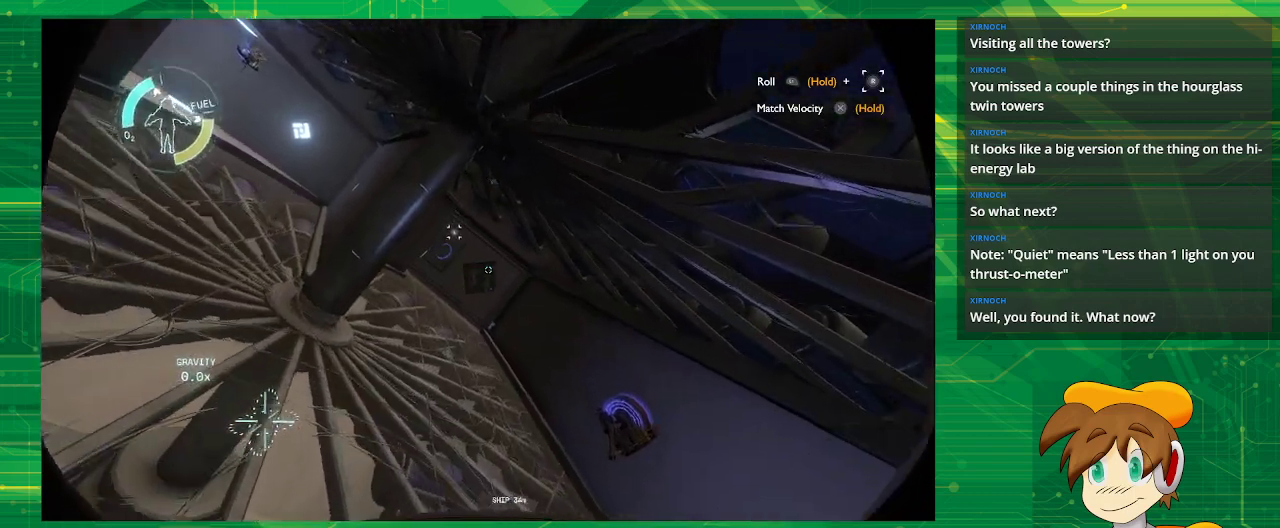
{"buttons": [], "left_stick": "center", "right_stick": "center", "events": [[83, "right_stick", "down-right"], [367, "right_stick", "center"]]}
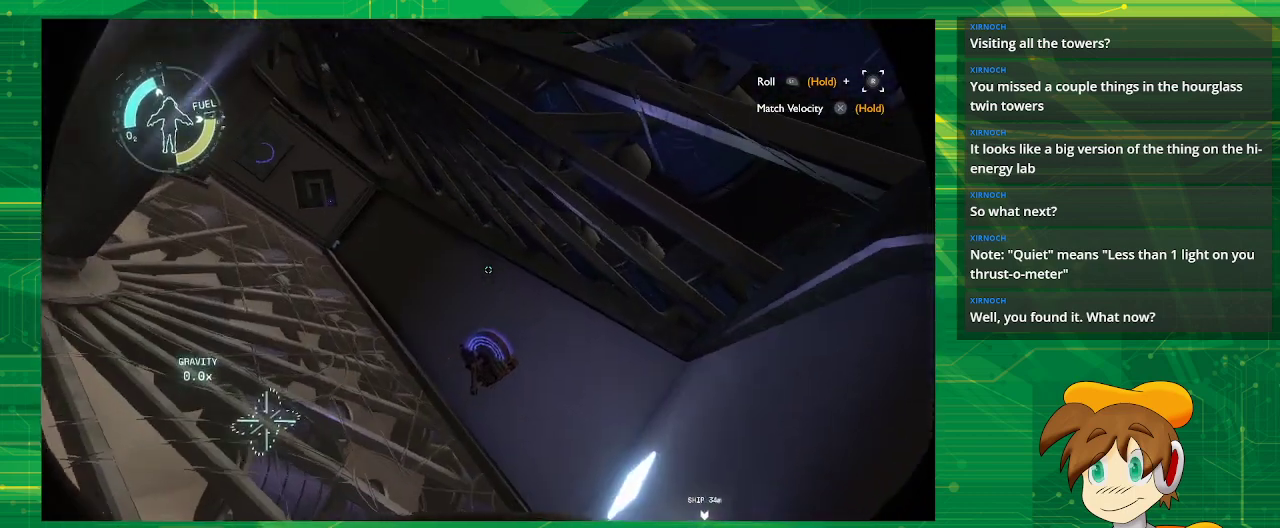
{"buttons": [], "left_stick": "down", "right_stick": "center", "events": [[317, "left_stick", "down"]]}
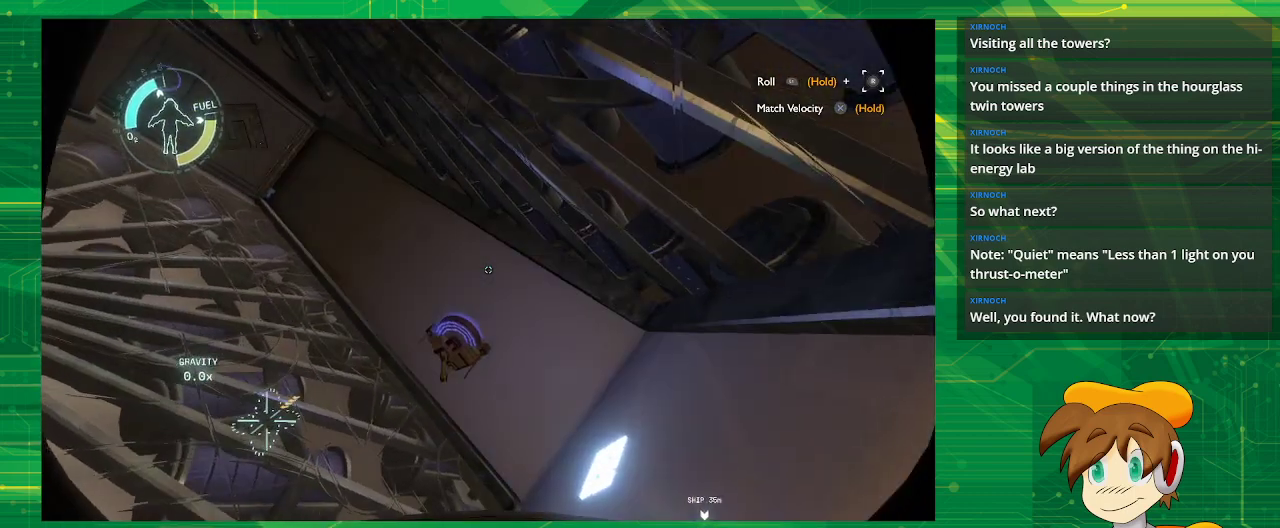
{"buttons": [], "left_stick": "center", "right_stick": "center", "events": [[117, "left_stick", "center"]]}
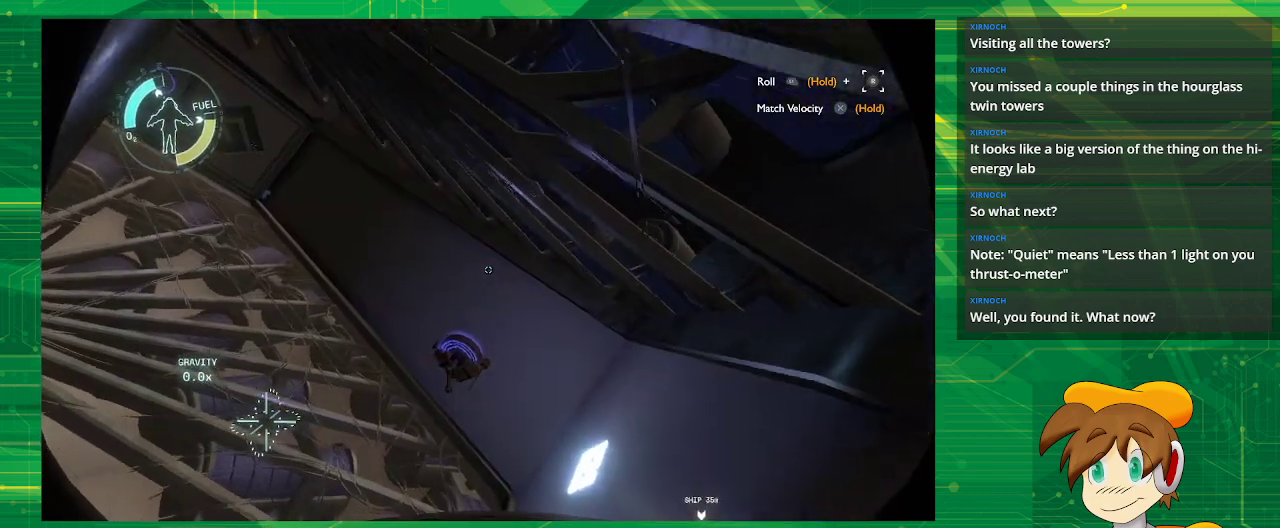
{"buttons": ["L2"], "left_stick": "center", "right_stick": "center", "events": [[500, "L2", "down"]]}
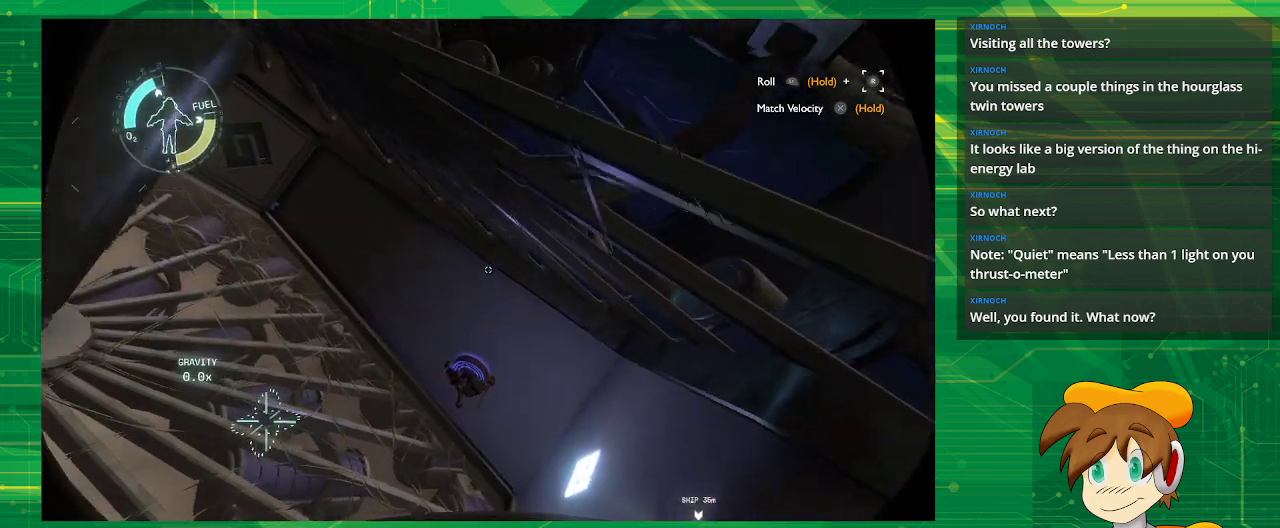
{"buttons": [], "left_stick": "center", "right_stick": "center", "events": [[400, "L2", "up"]]}
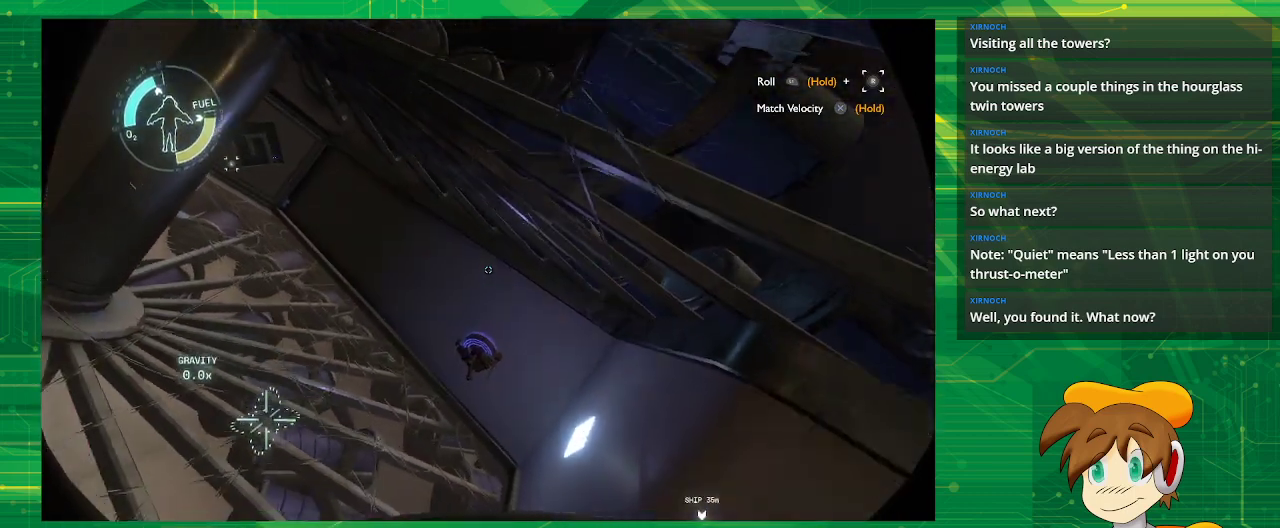
{"buttons": [], "left_stick": "up", "right_stick": "center", "events": [[250, "left_stick", "up"]]}
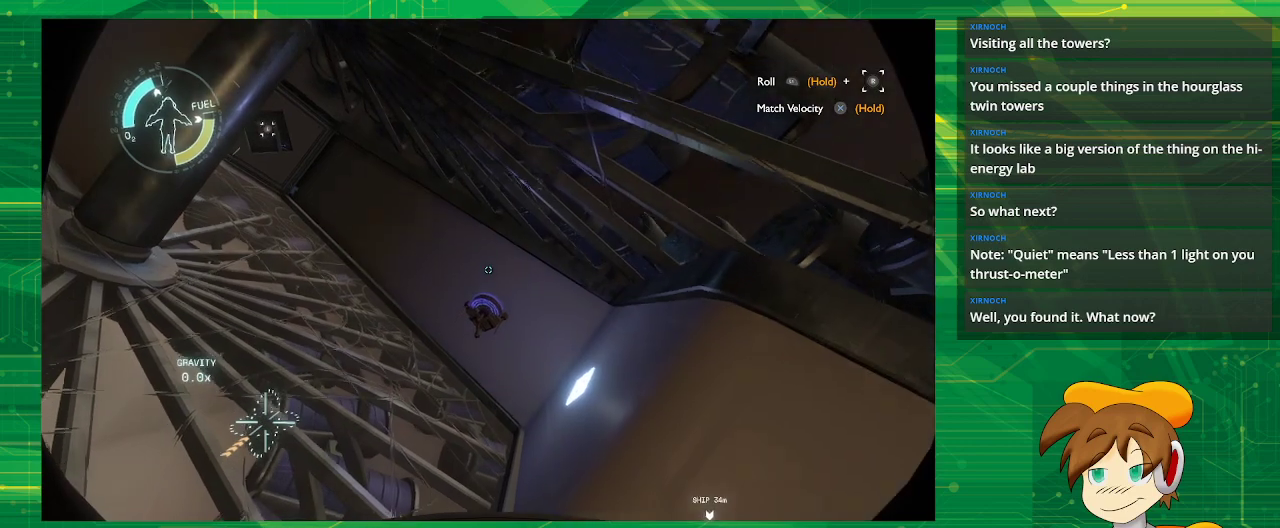
{"buttons": [], "left_stick": "center", "right_stick": "center", "events": [[200, "left_stick", "center"]]}